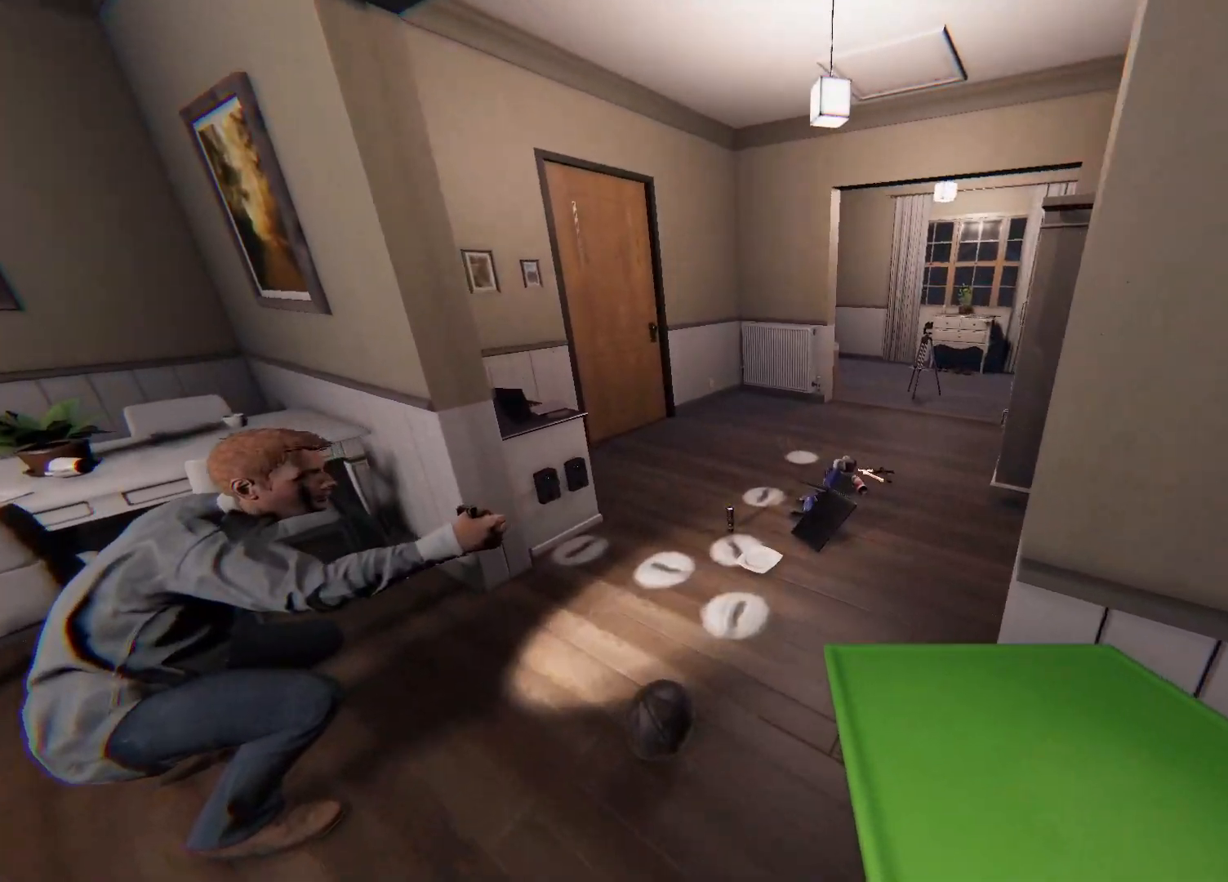
Gameplay with a controller (PlayStation layout); each line is a JSON object with the inputs held at the frame after it. "events" lists button and stick changes between this image and that frame as [ms after this image, input, new state], when the widget could be followed in between.
{"buttons": [], "left_stick": "center", "right_stick": "center", "events": [[500, "left_stick", "center"]]}
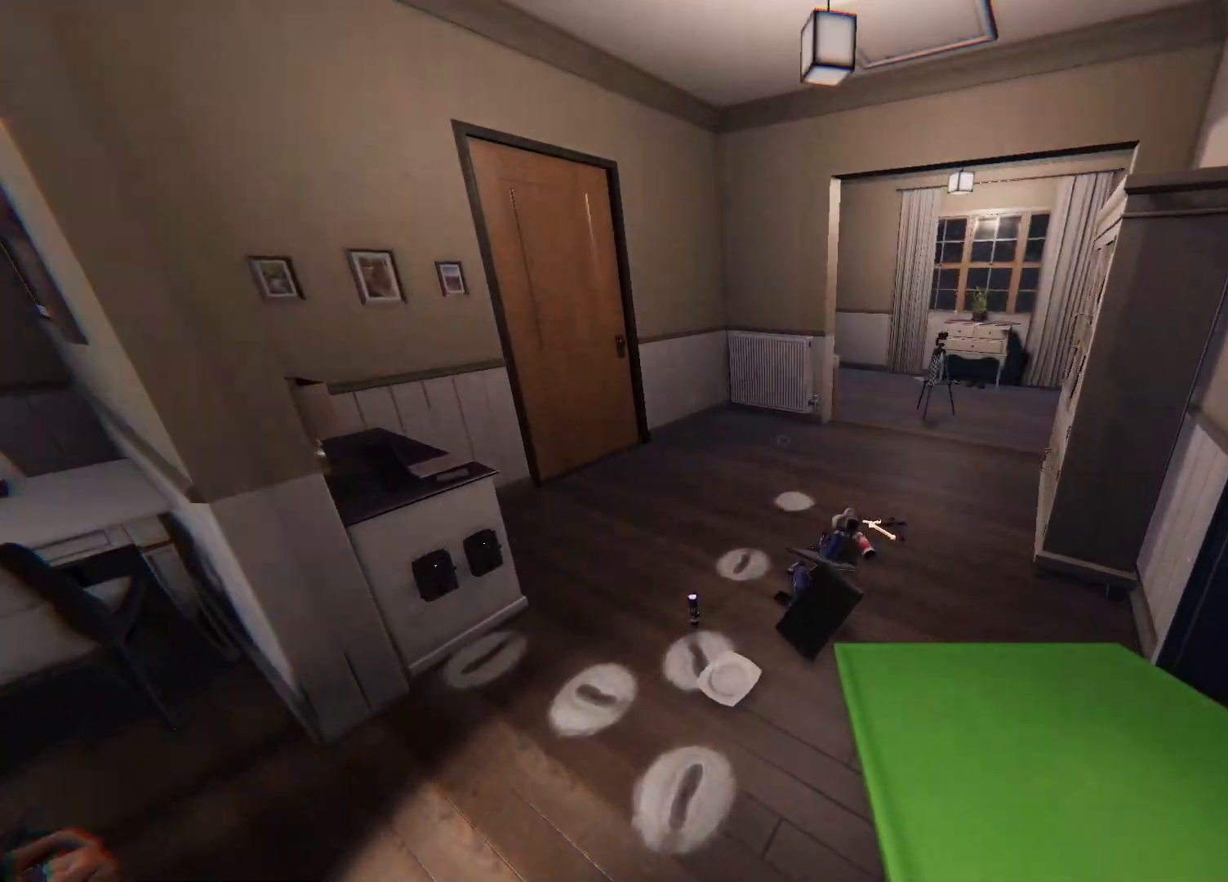
{"buttons": [], "left_stick": "down", "right_stick": "left", "events": [[117, "left_stick", "right"], [250, "right_stick", "left"], [267, "left_stick", "down"]]}
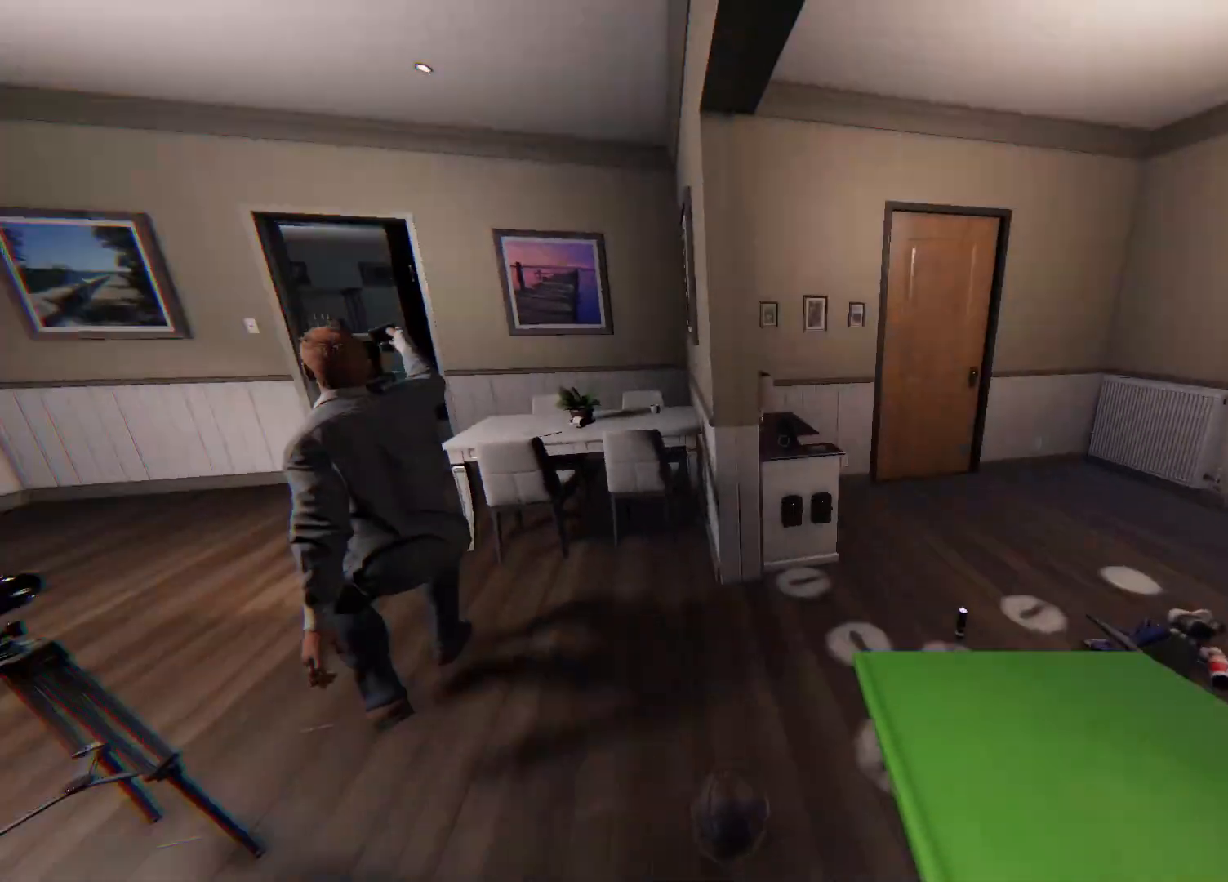
{"buttons": [], "left_stick": "left", "right_stick": "center", "events": [[17, "left_stick", "down-left"], [133, "right_stick", "center"], [350, "left_stick", "left"]]}
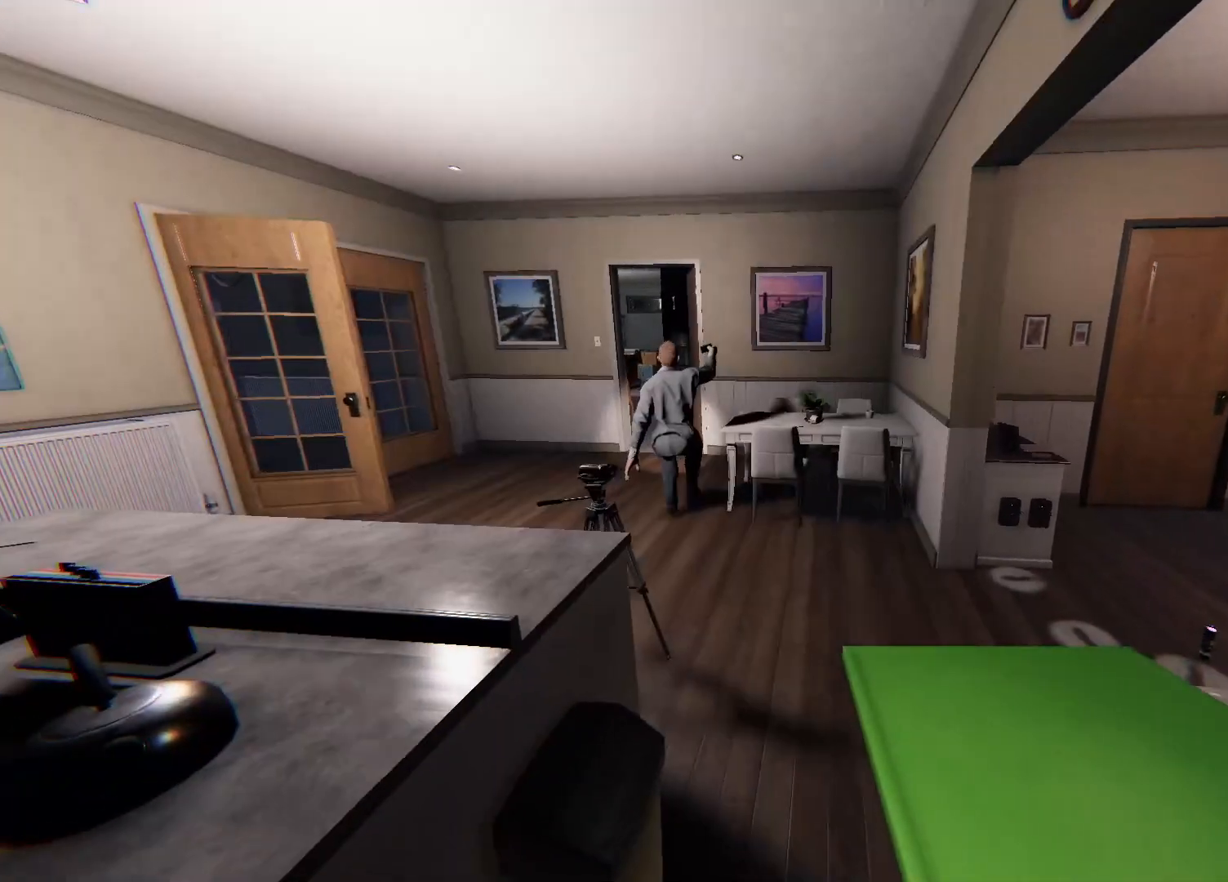
{"buttons": [], "left_stick": "left", "right_stick": "center", "events": [[300, "R3", "down"], [450, "R3", "up"]]}
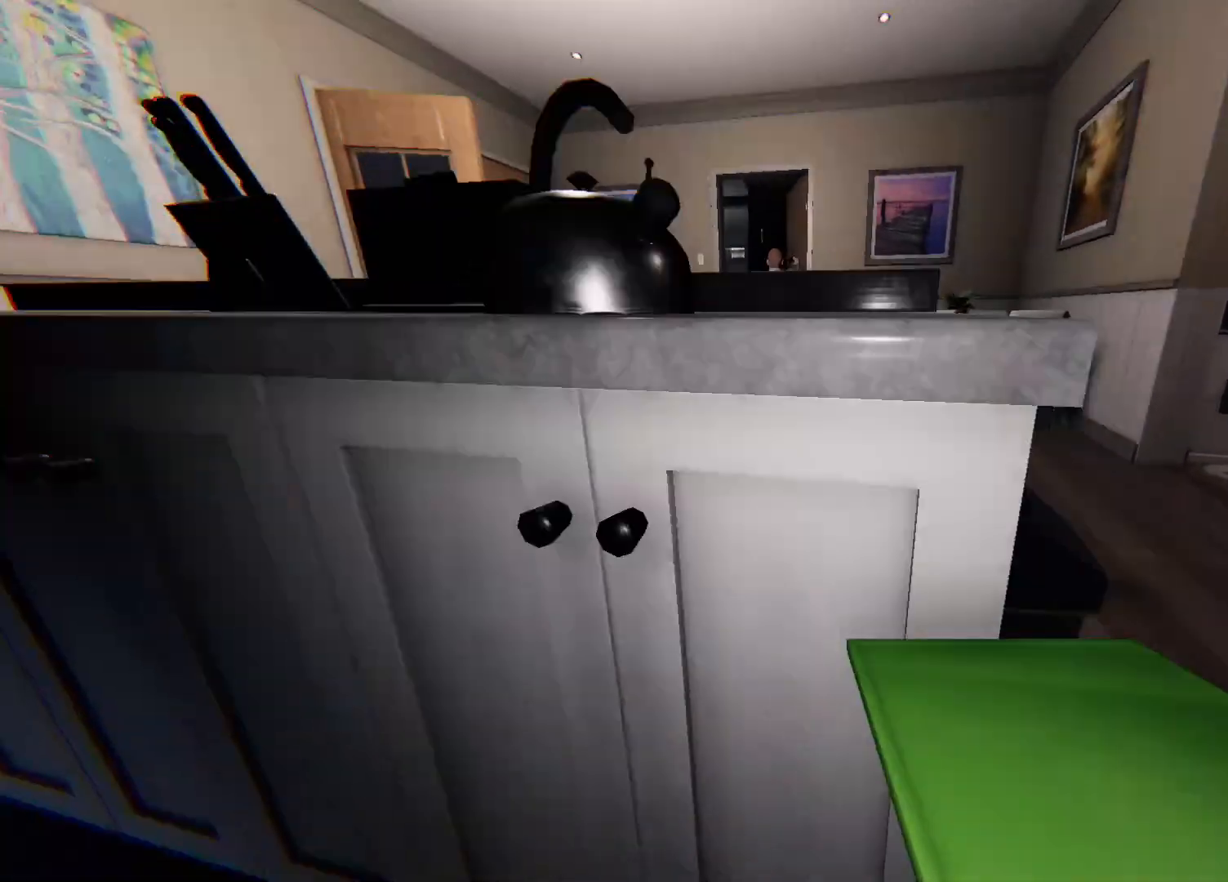
{"buttons": [], "left_stick": "left", "right_stick": "right", "events": [[383, "right_stick", "right"]]}
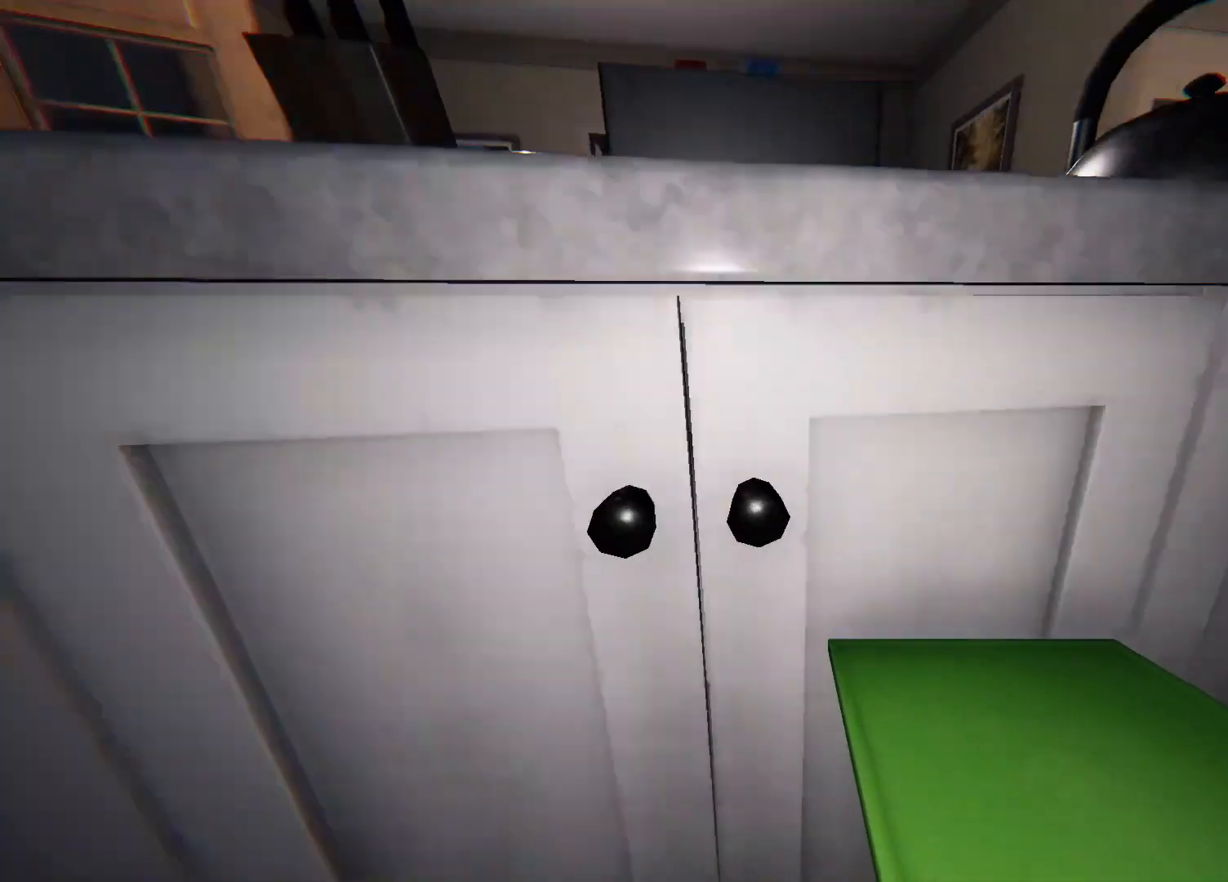
{"buttons": [], "left_stick": "center", "right_stick": "center", "events": [[167, "right_stick", "center"], [183, "left_stick", "down-left"], [367, "left_stick", "center"]]}
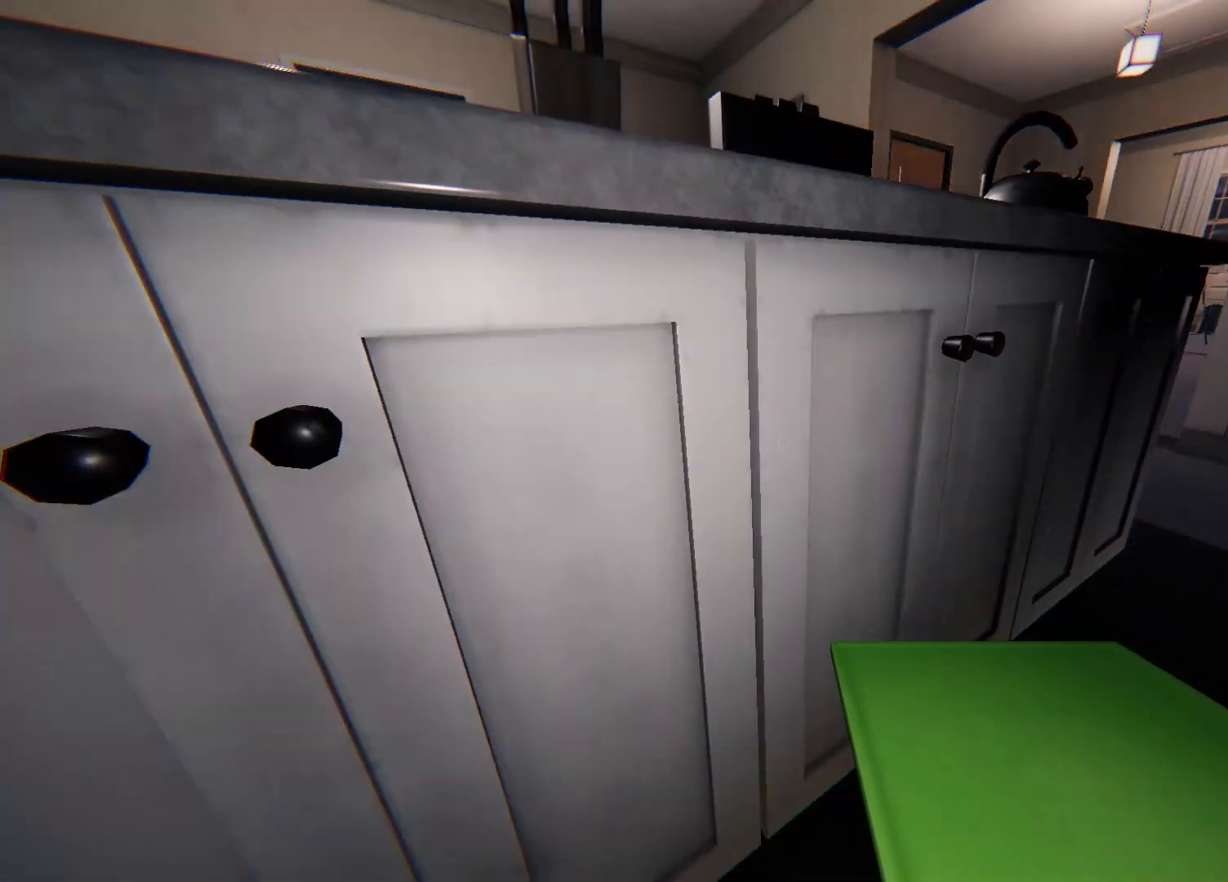
{"buttons": [], "left_stick": "center", "right_stick": "center", "events": []}
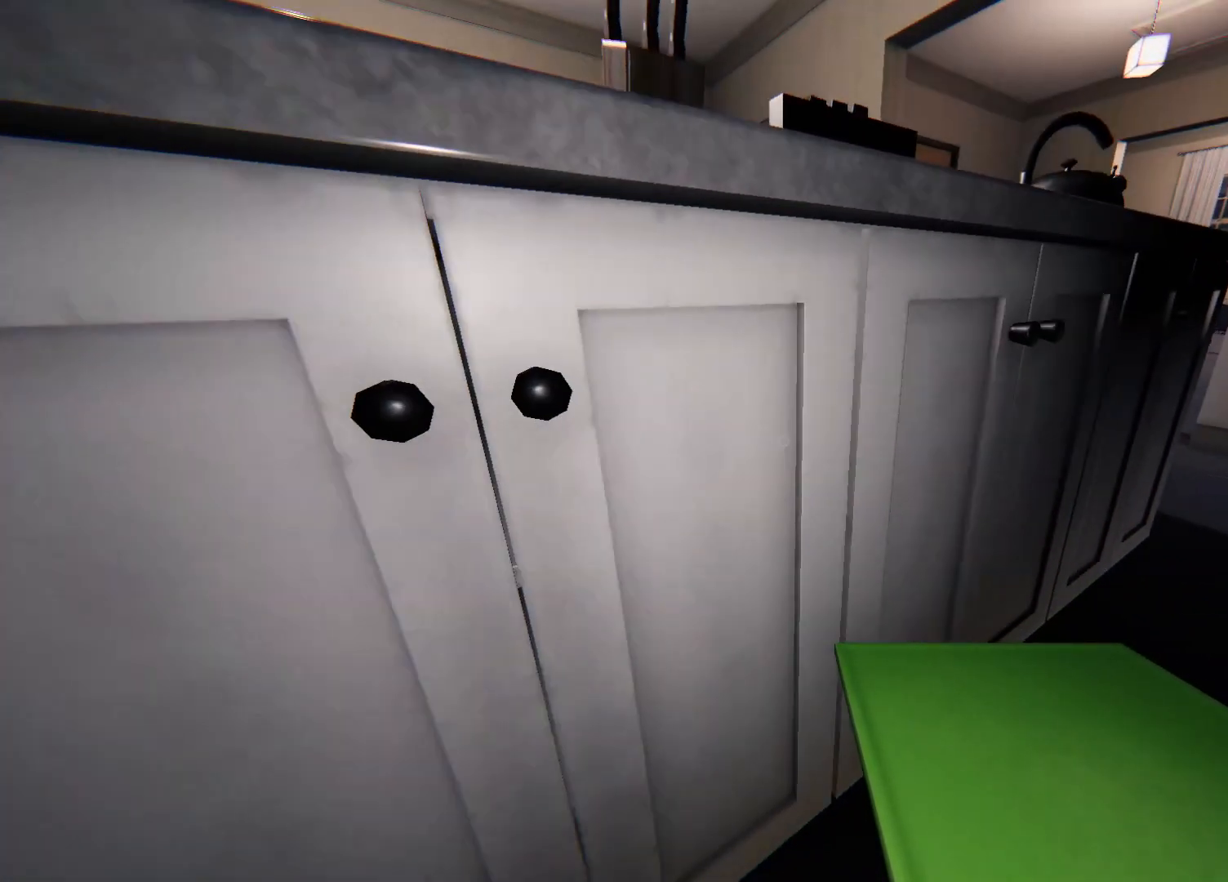
{"buttons": [], "left_stick": "center", "right_stick": "center", "events": [[33, "left_stick", "left"], [217, "left_stick", "center"], [233, "right_stick", "right"], [400, "right_stick", "center"]]}
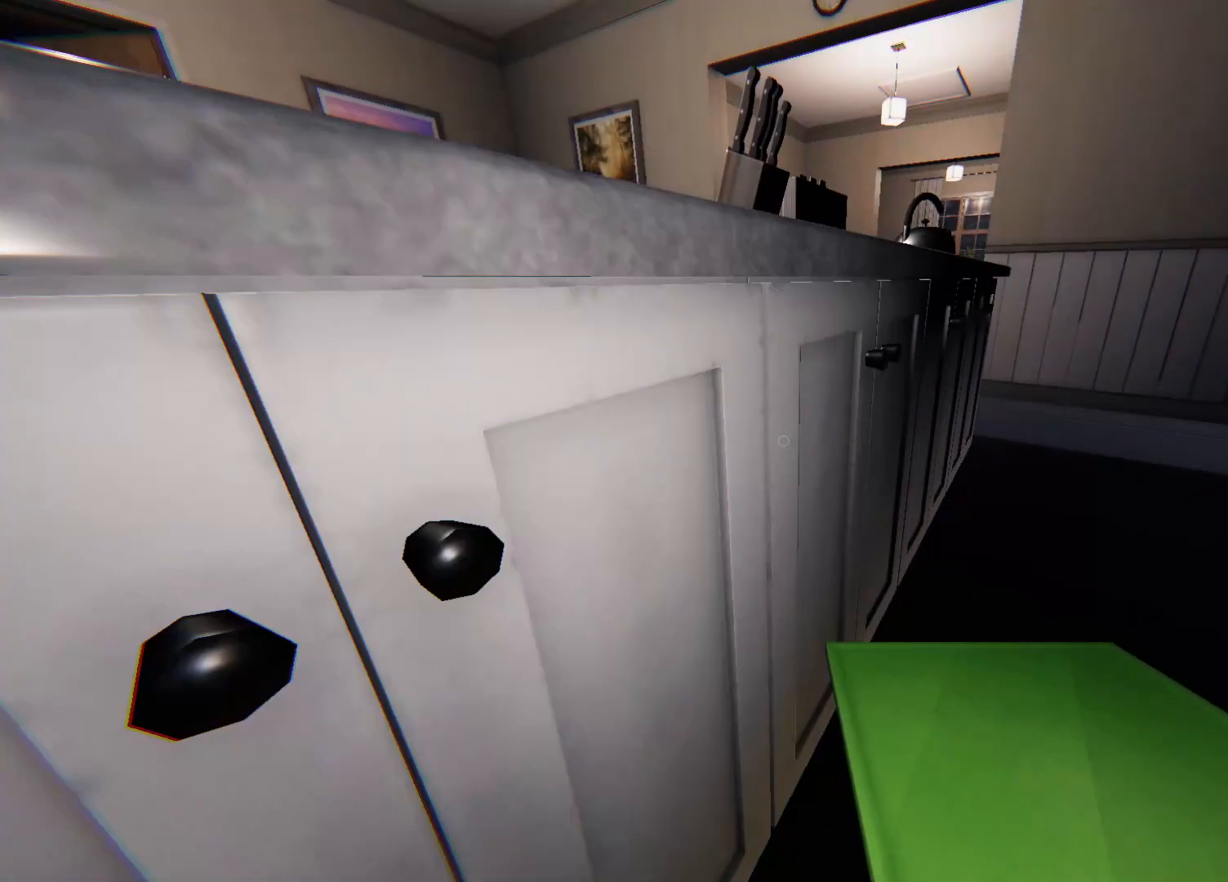
{"buttons": [], "left_stick": "center", "right_stick": "center", "events": []}
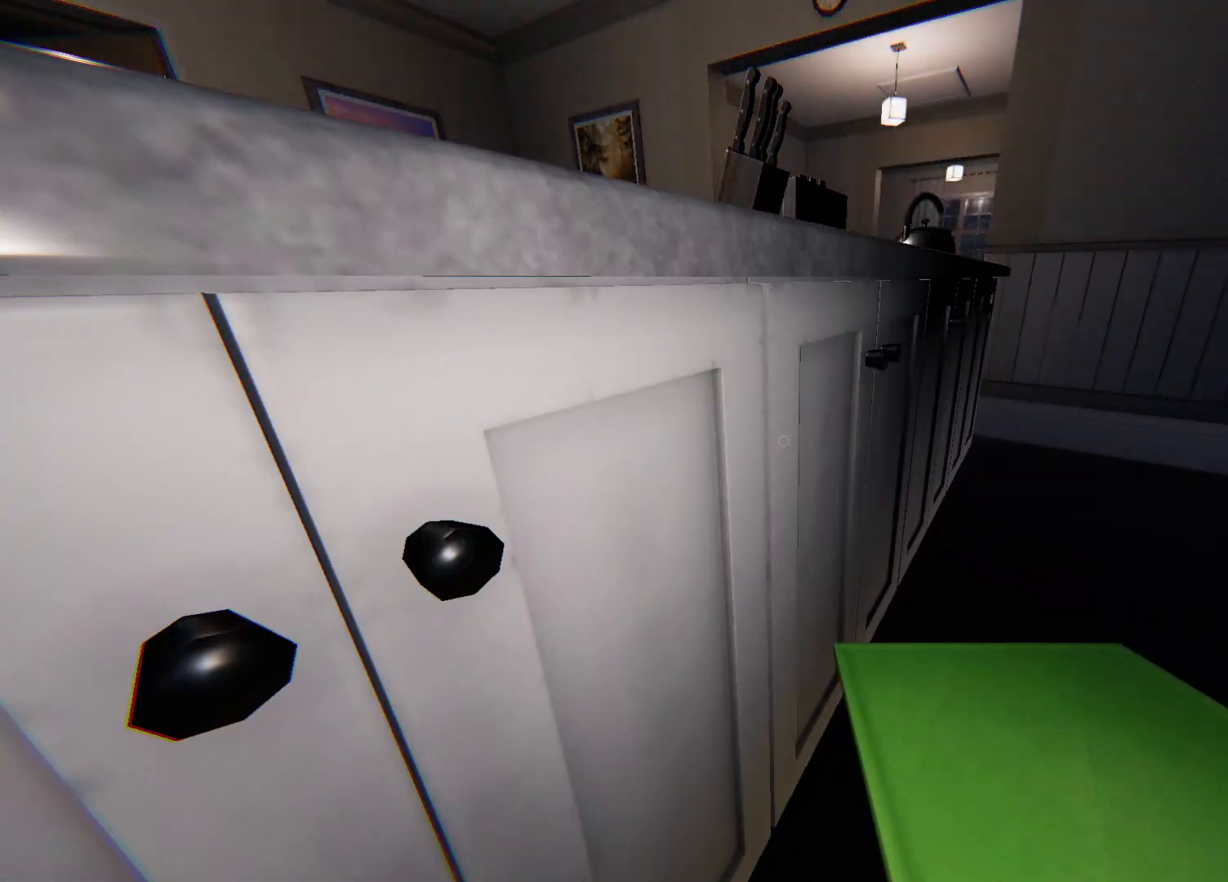
{"buttons": [], "left_stick": "center", "right_stick": "center", "events": []}
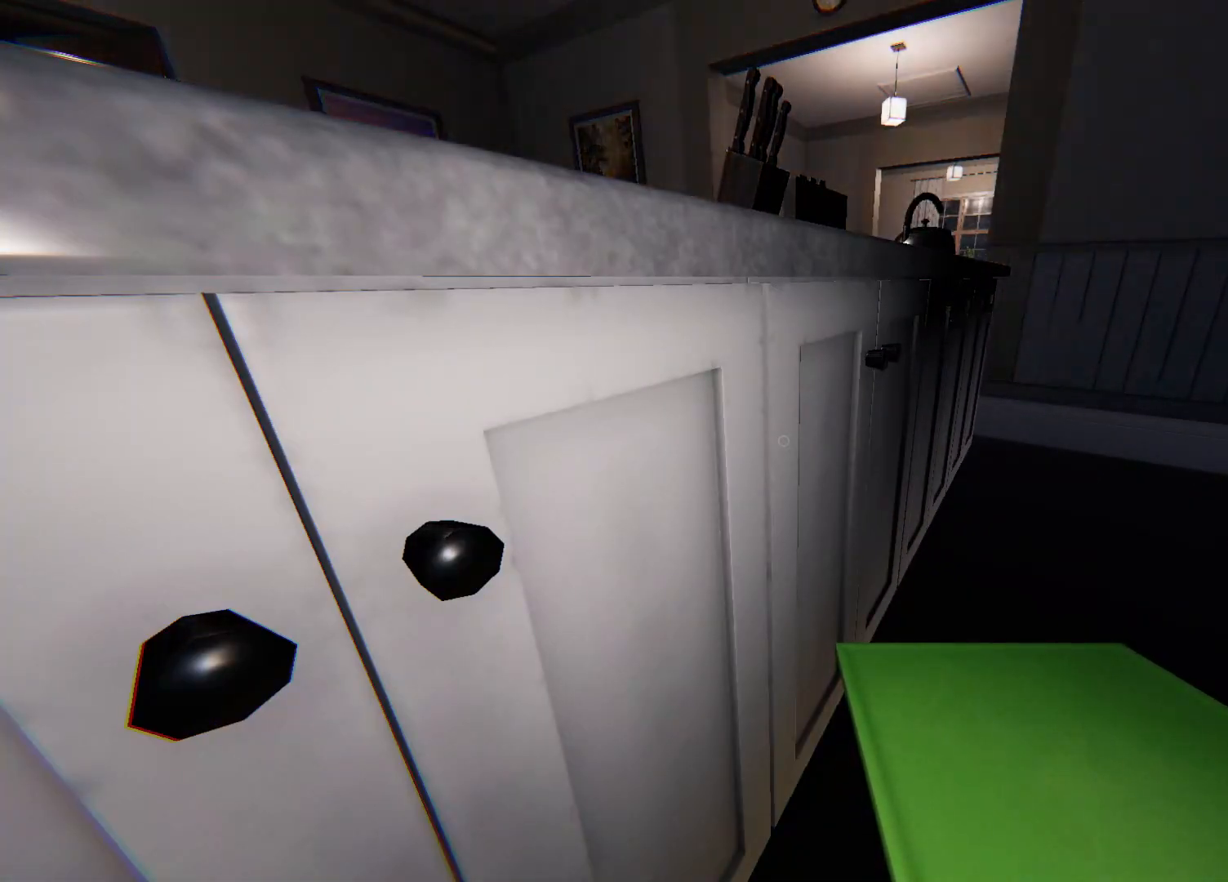
{"buttons": [], "left_stick": "center", "right_stick": "center", "events": []}
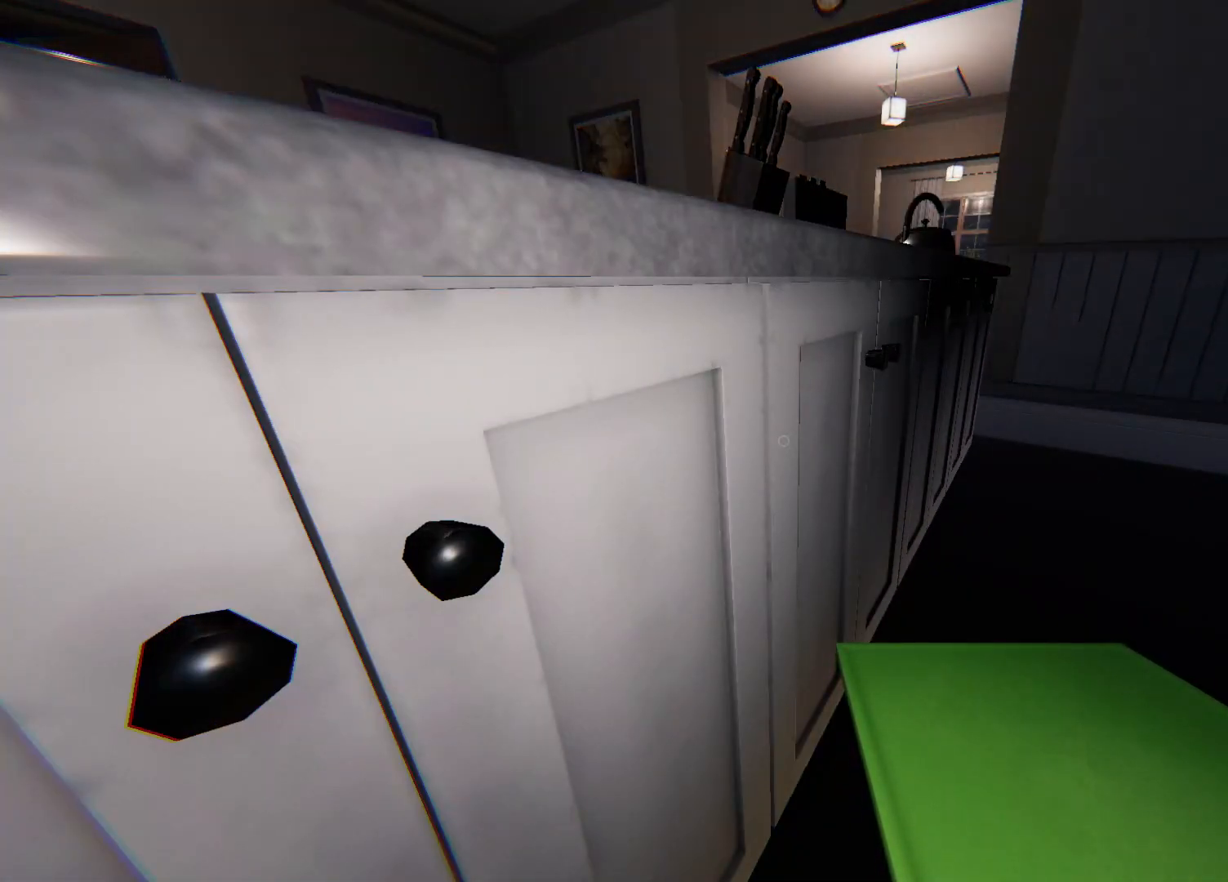
{"buttons": [], "left_stick": "center", "right_stick": "center", "events": [[250, "right_stick", "left"], [483, "right_stick", "center"]]}
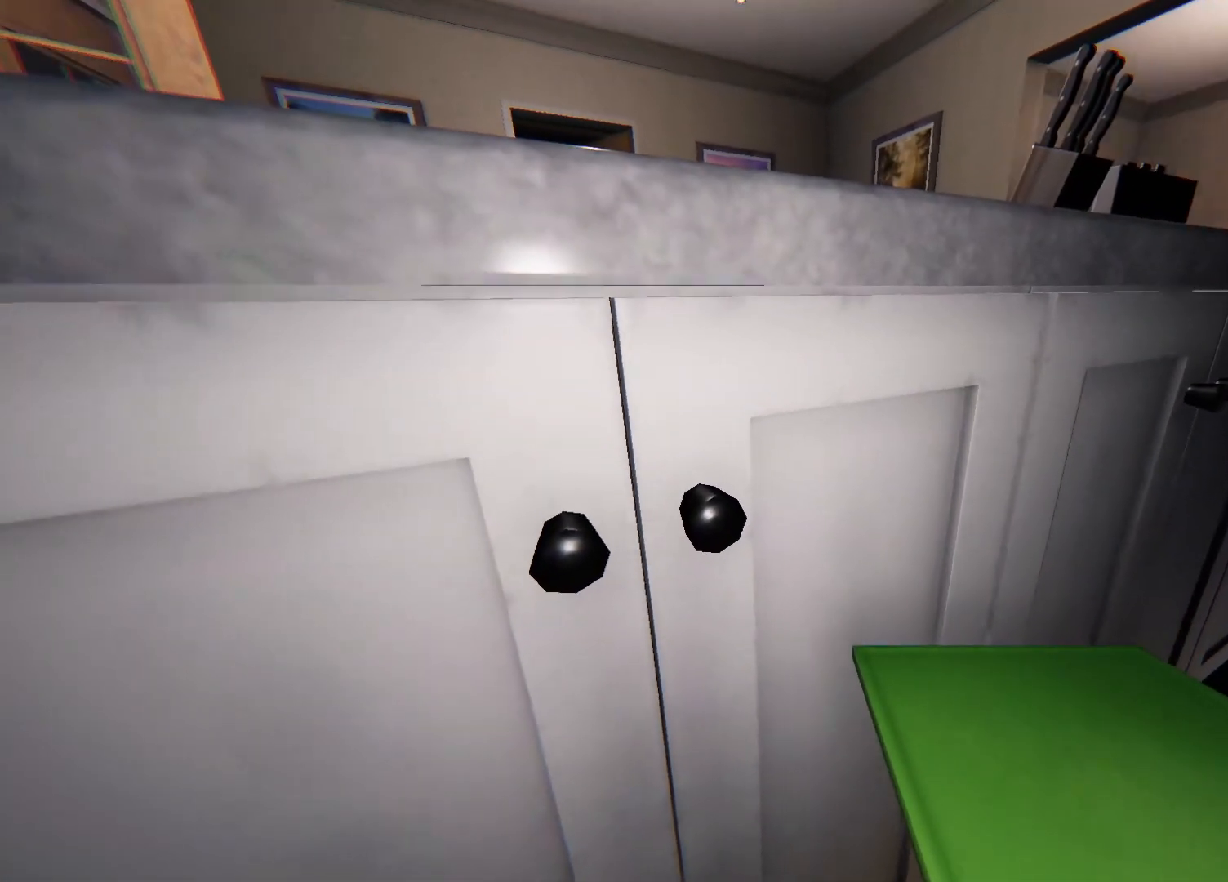
{"buttons": [], "left_stick": "center", "right_stick": "center", "events": []}
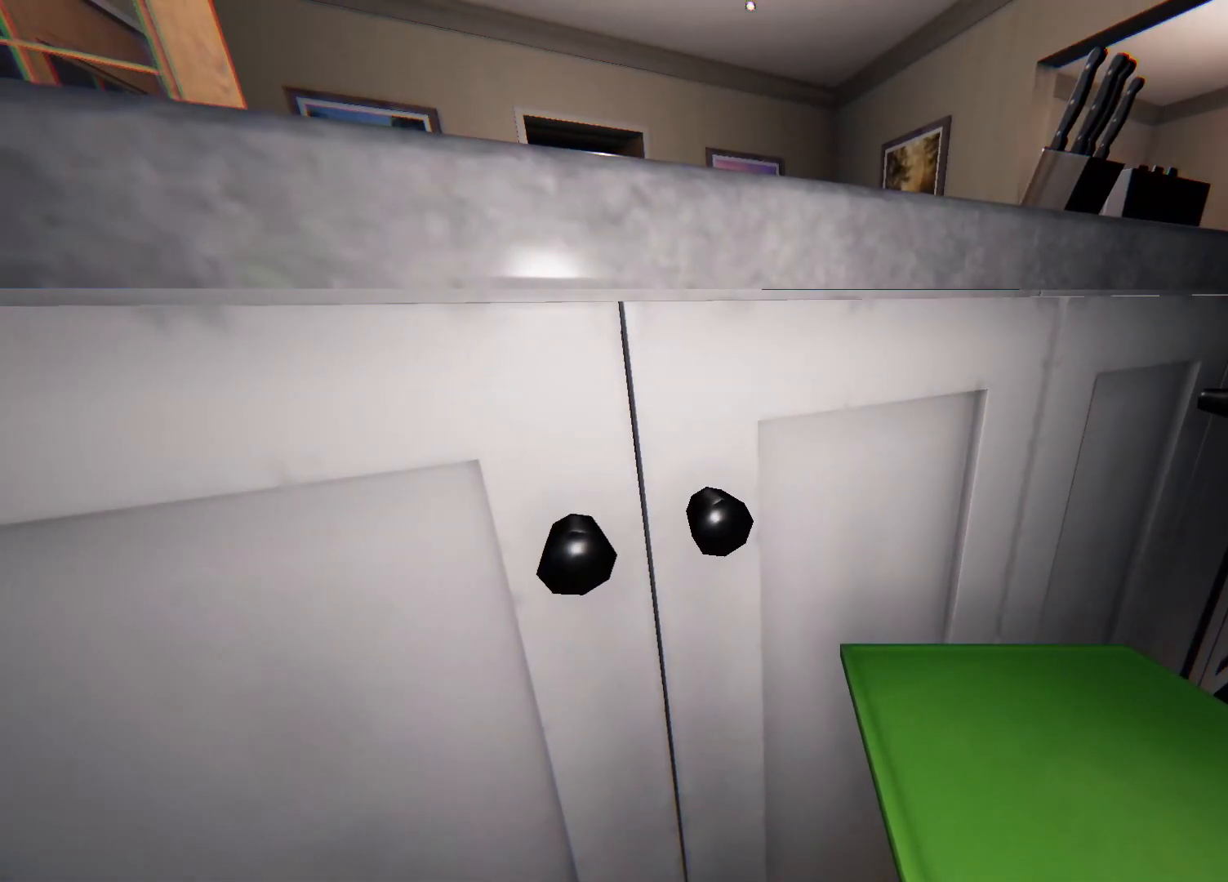
{"buttons": [], "left_stick": "center", "right_stick": "center", "events": []}
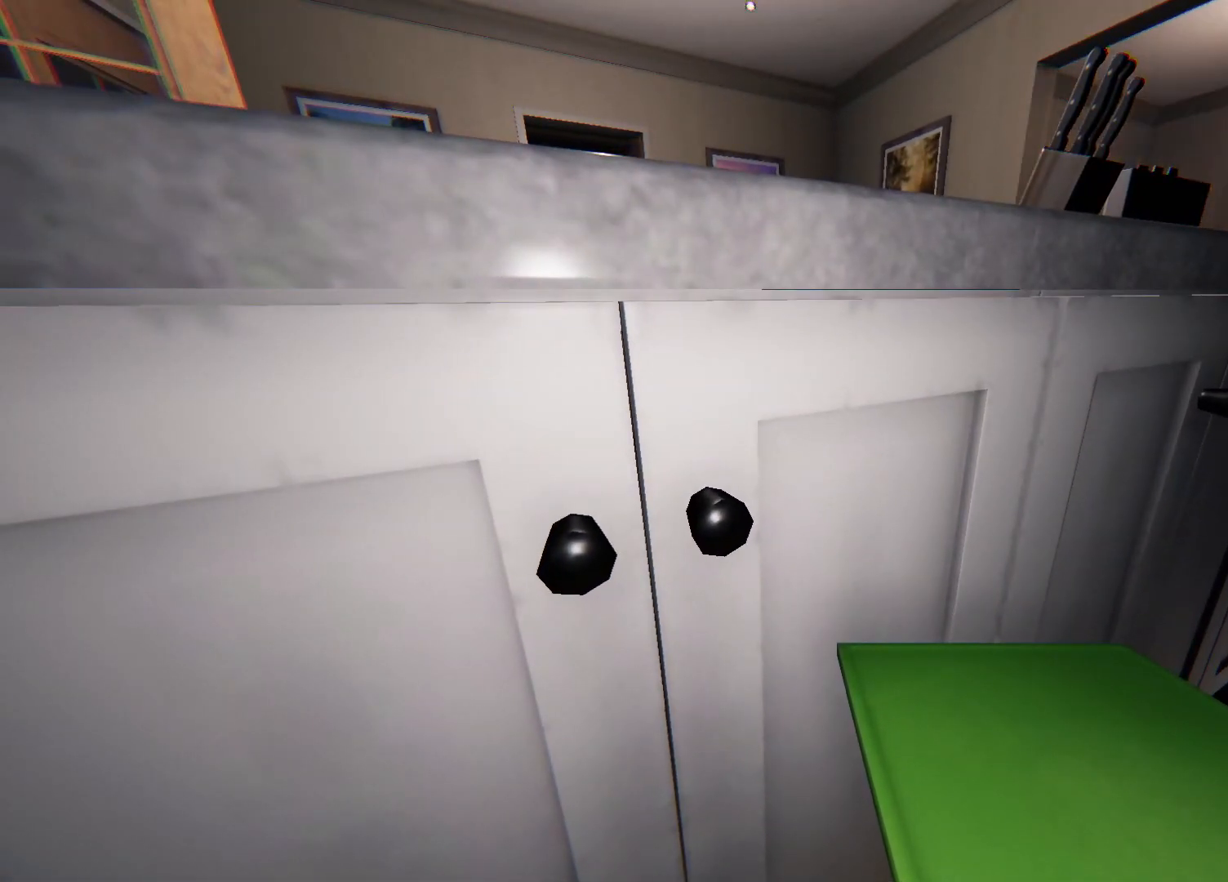
{"buttons": [], "left_stick": "center", "right_stick": "center", "events": []}
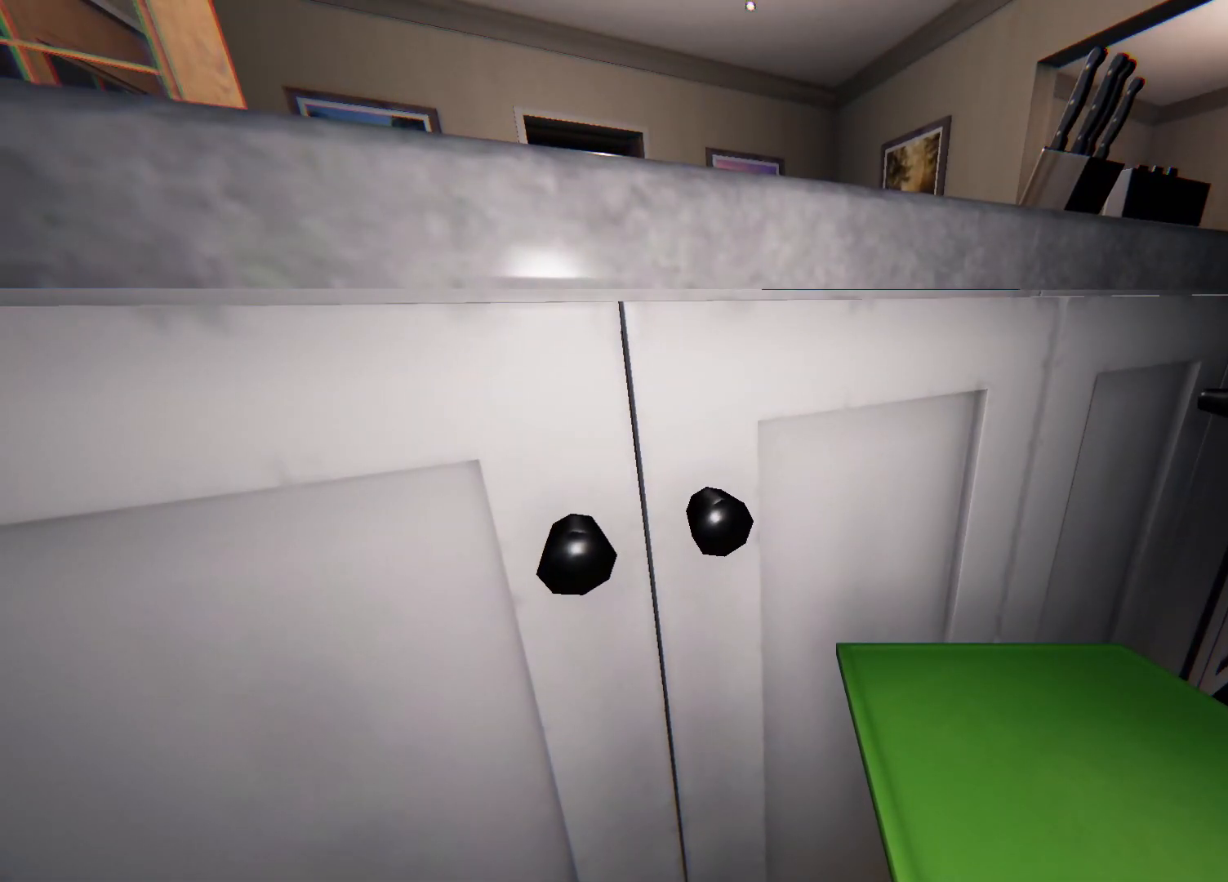
{"buttons": [], "left_stick": "center", "right_stick": "center", "events": []}
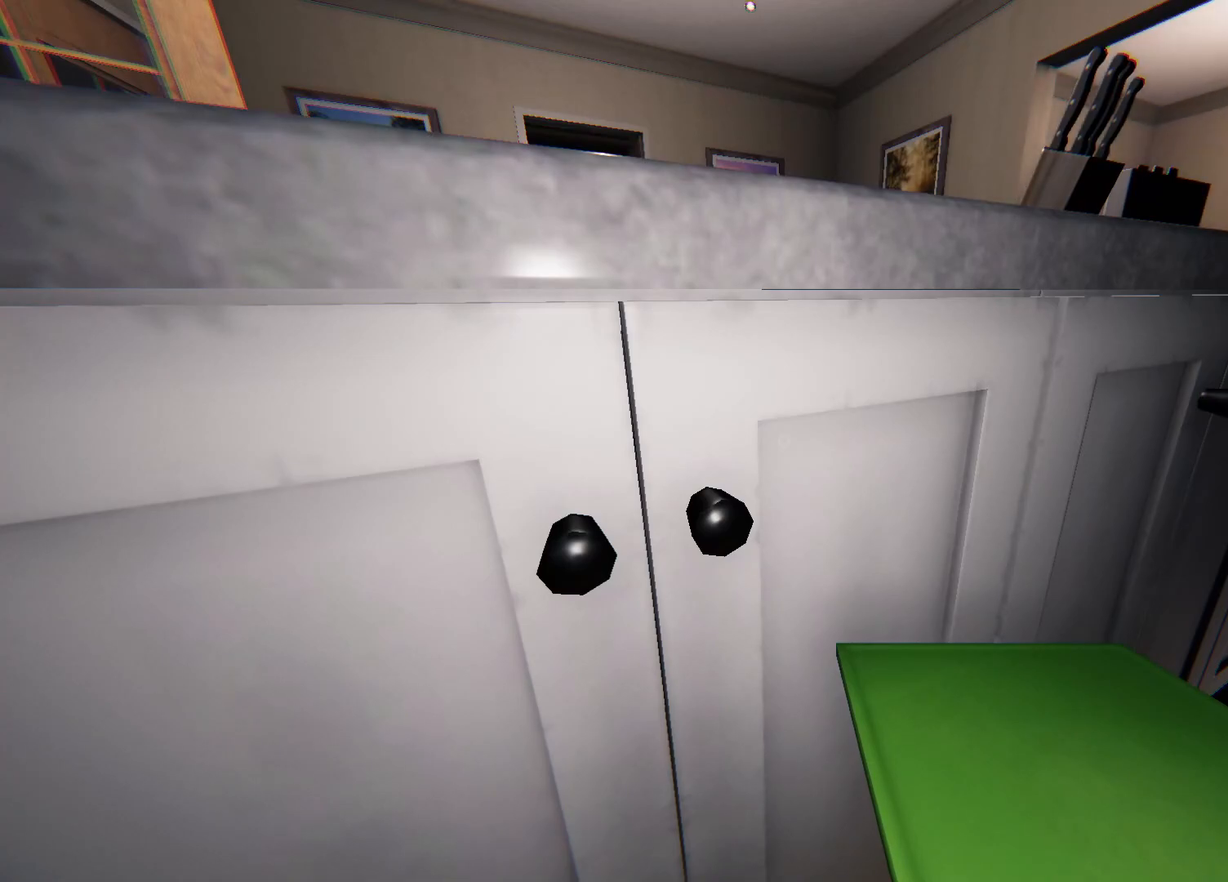
{"buttons": [], "left_stick": "center", "right_stick": "center", "events": []}
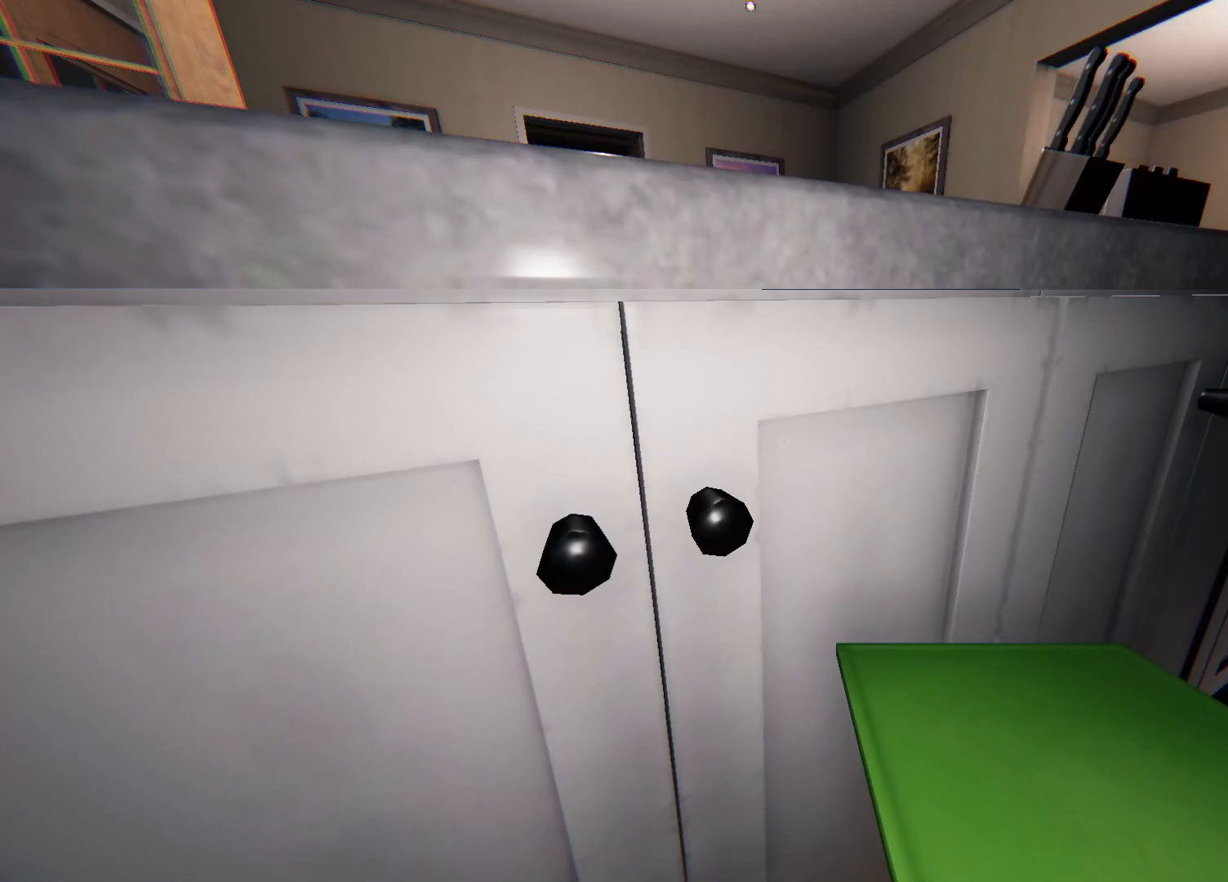
{"buttons": [], "left_stick": "center", "right_stick": "center", "events": []}
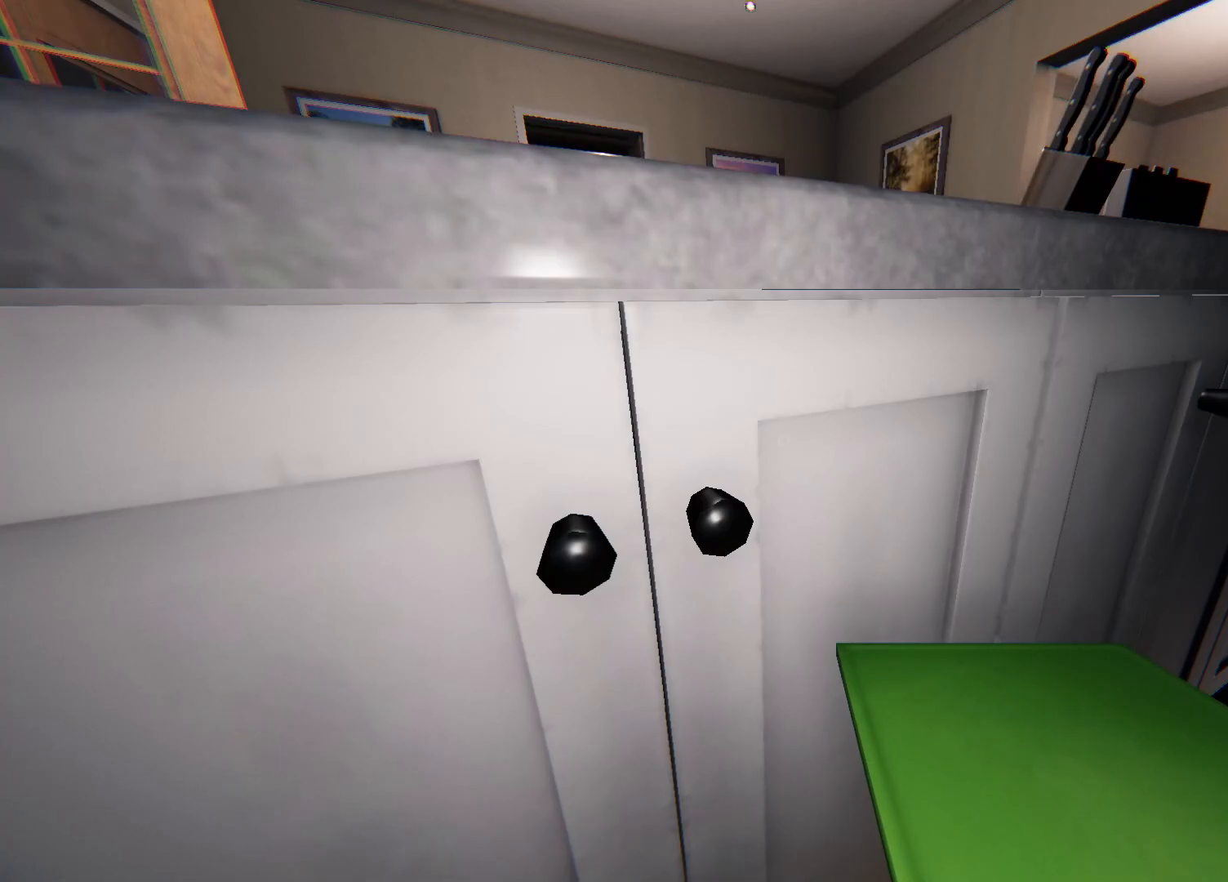
{"buttons": [], "left_stick": "center", "right_stick": "right", "events": [[500, "right_stick", "right"]]}
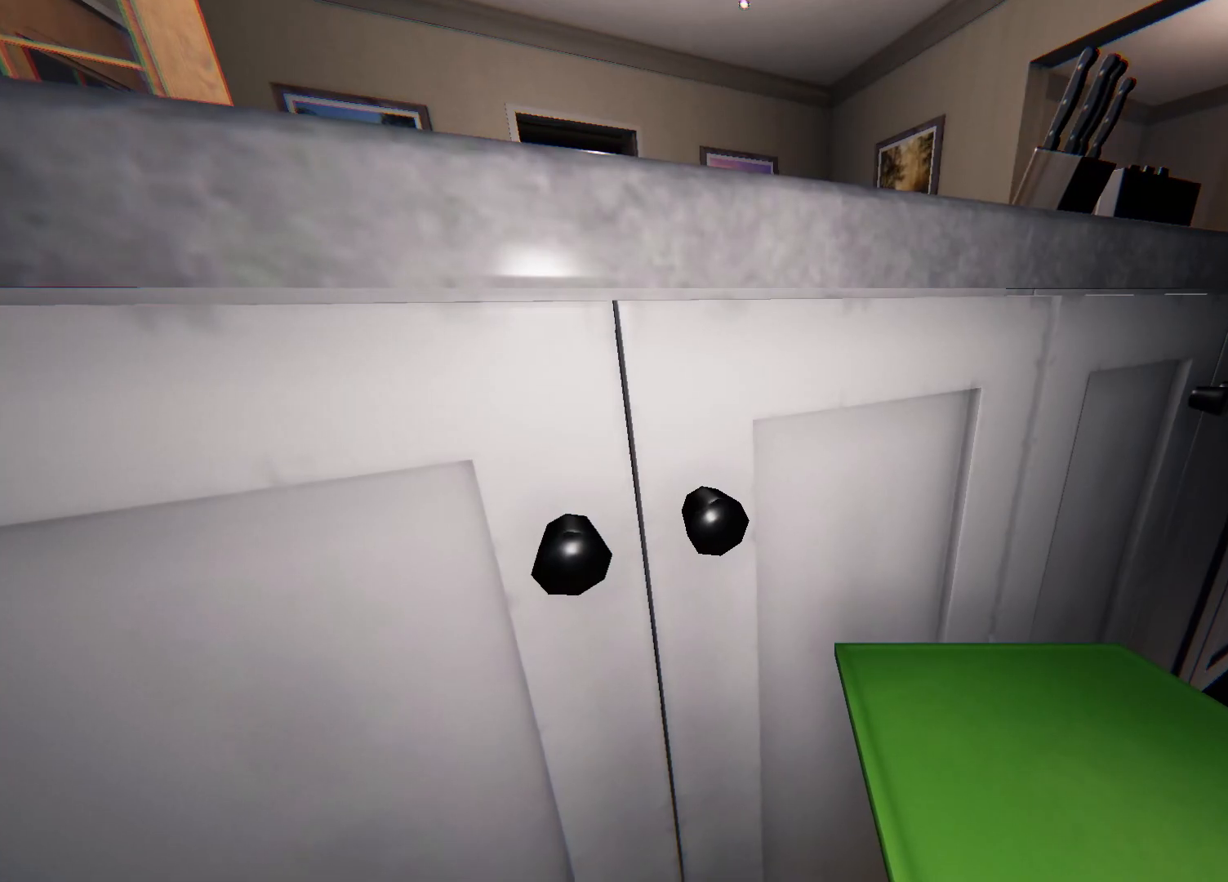
{"buttons": [], "left_stick": "center", "right_stick": "center", "events": [[300, "right_stick", "center"]]}
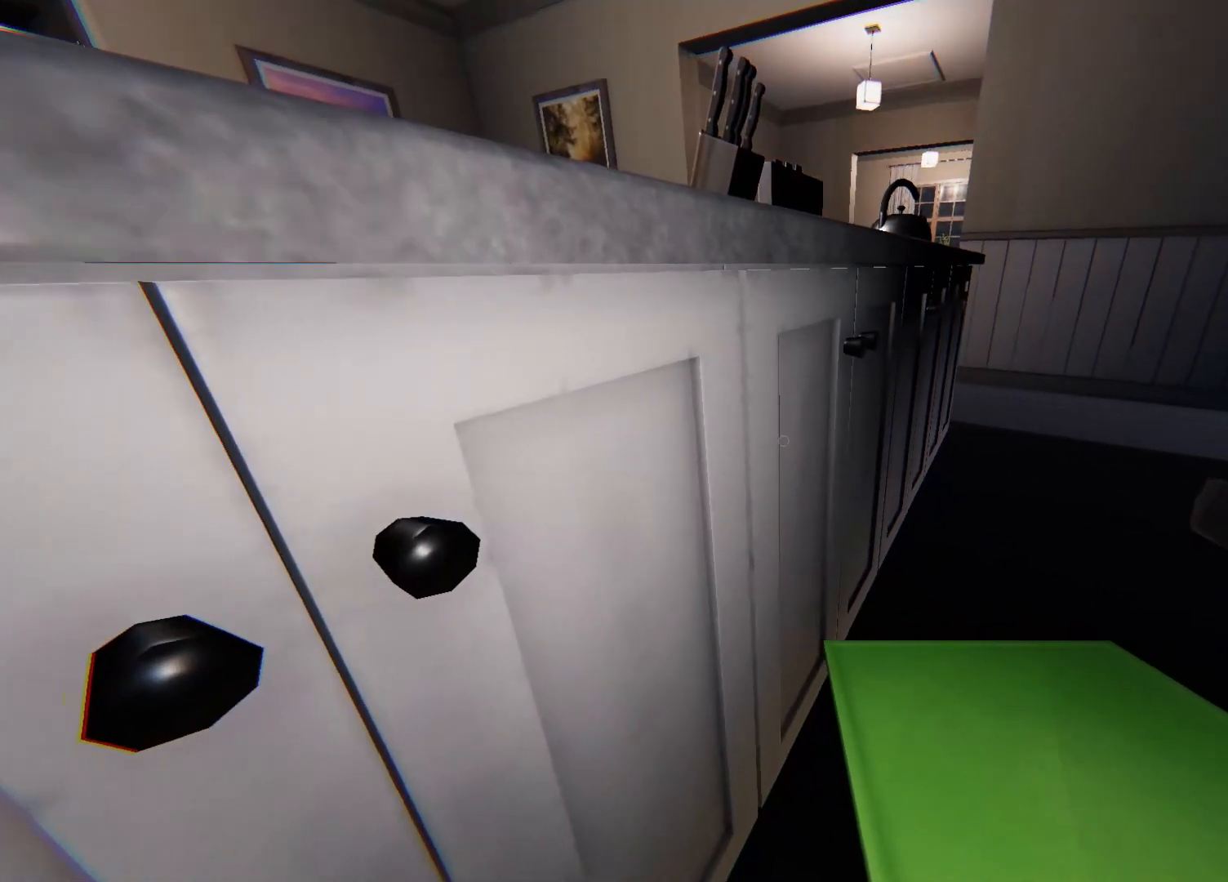
{"buttons": [], "left_stick": "center", "right_stick": "center", "events": [[17, "right_stick", "right"], [183, "right_stick", "center"]]}
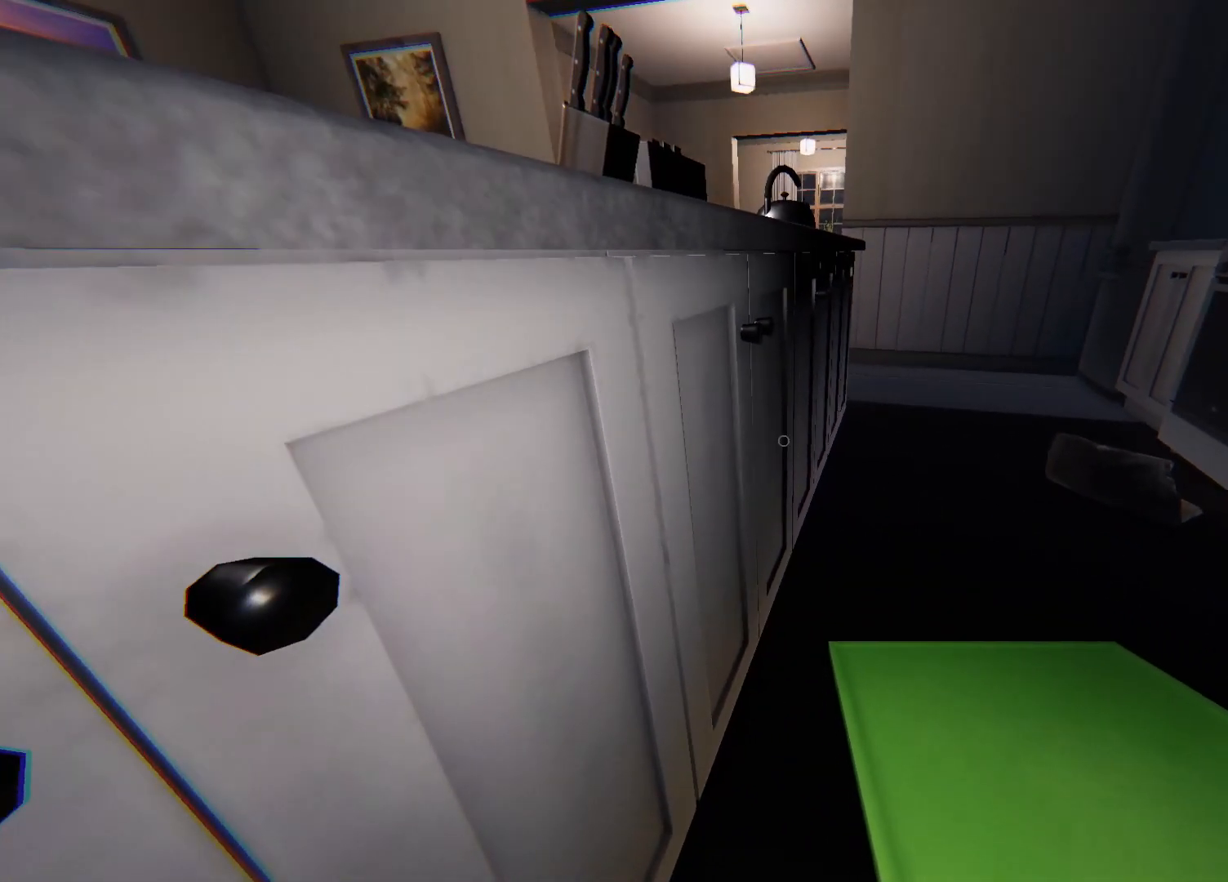
{"buttons": [], "left_stick": "center", "right_stick": "center", "events": []}
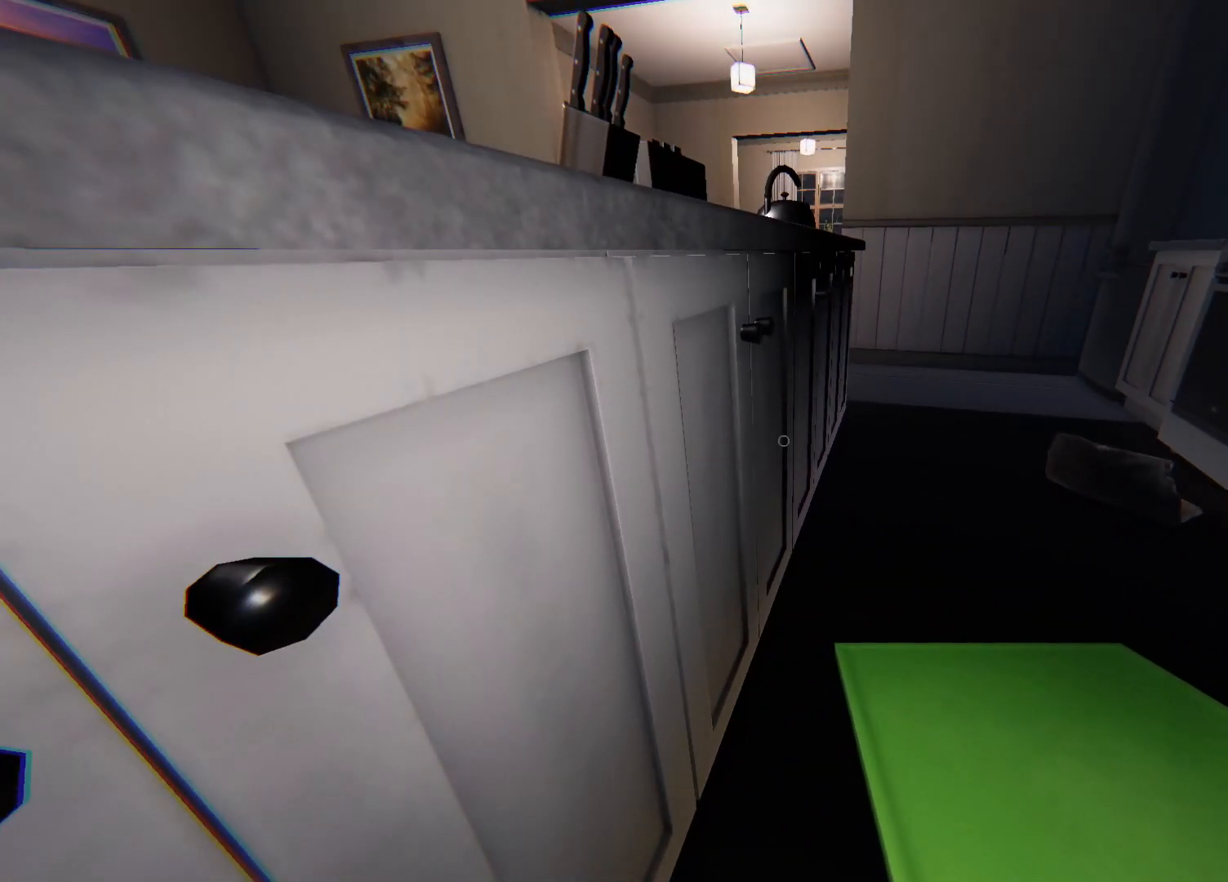
{"buttons": [], "left_stick": "center", "right_stick": "left", "events": [[233, "right_stick", "left"]]}
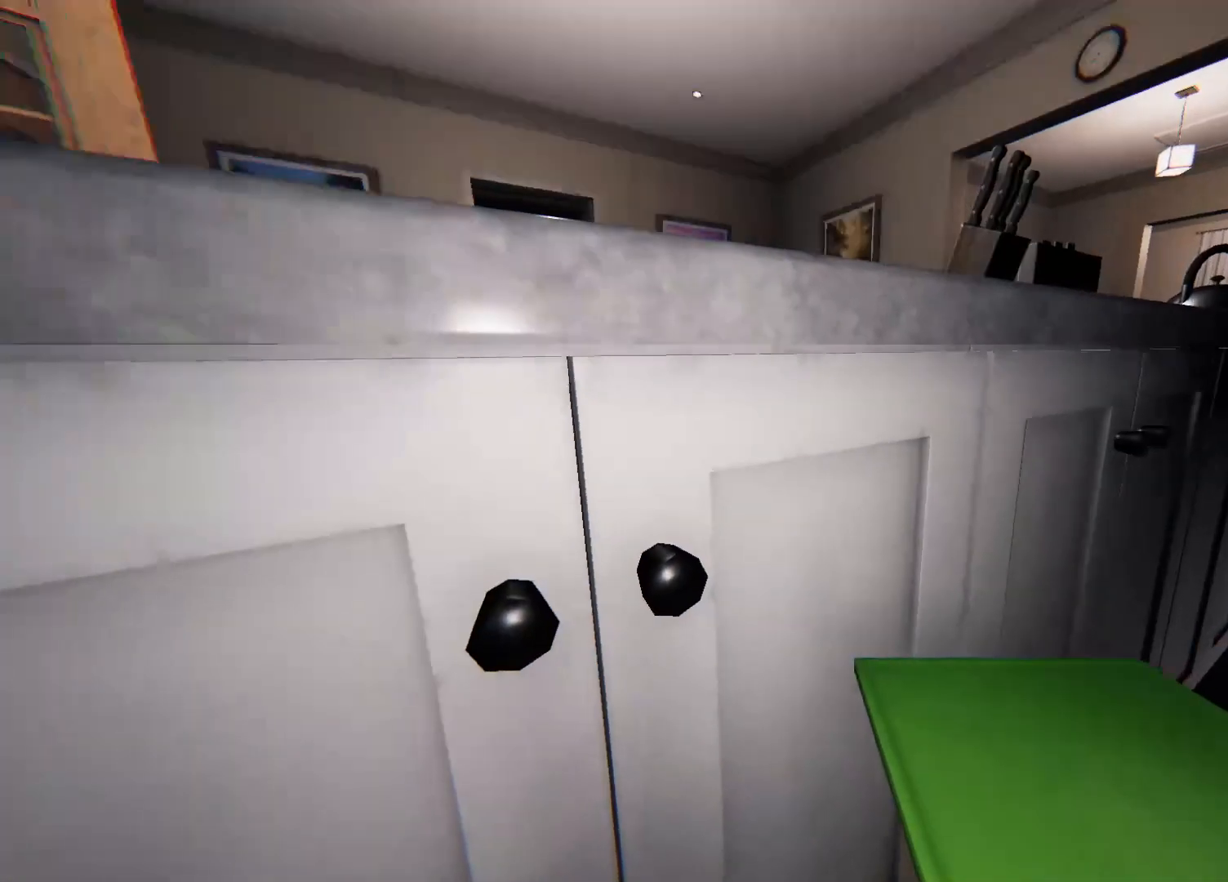
{"buttons": [], "left_stick": "center", "right_stick": "center", "events": [[33, "right_stick", "center"]]}
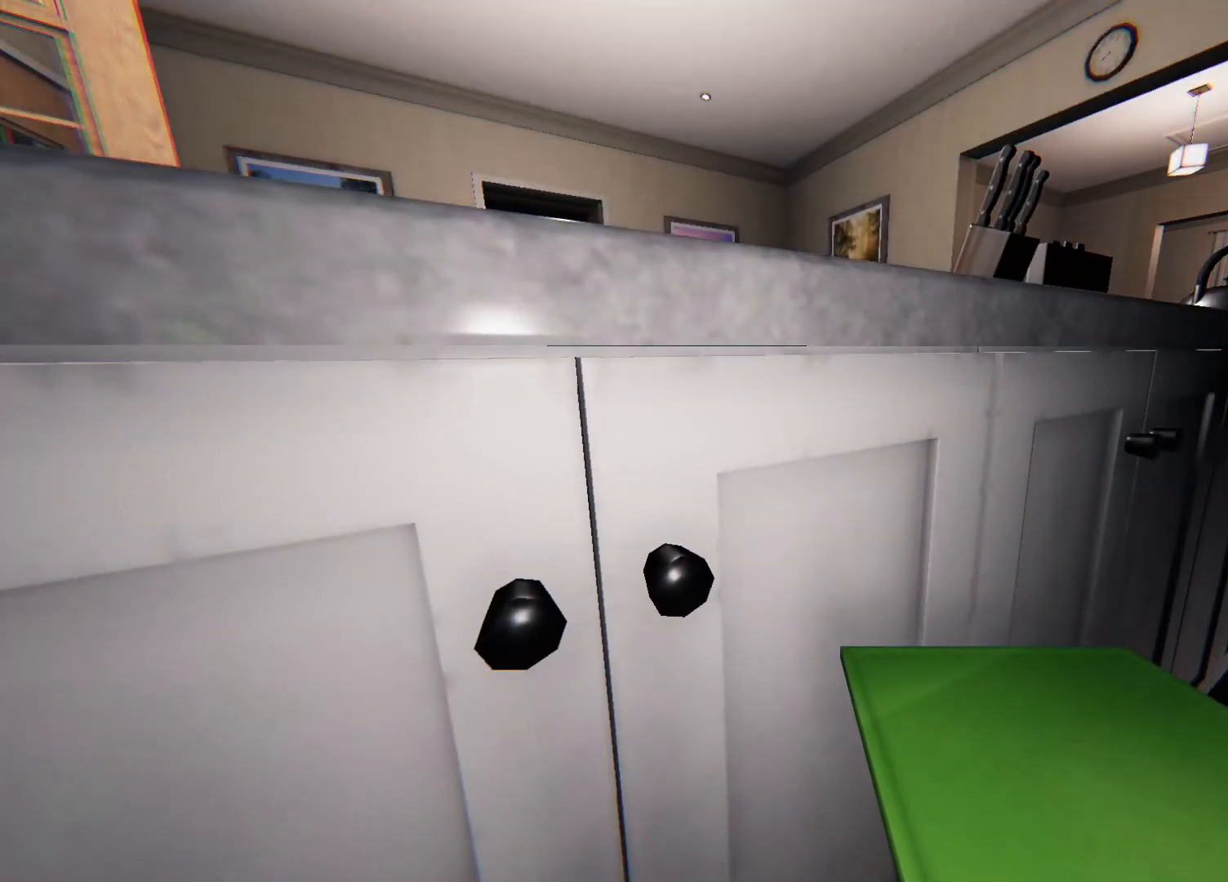
{"buttons": [], "left_stick": "center", "right_stick": "center", "events": []}
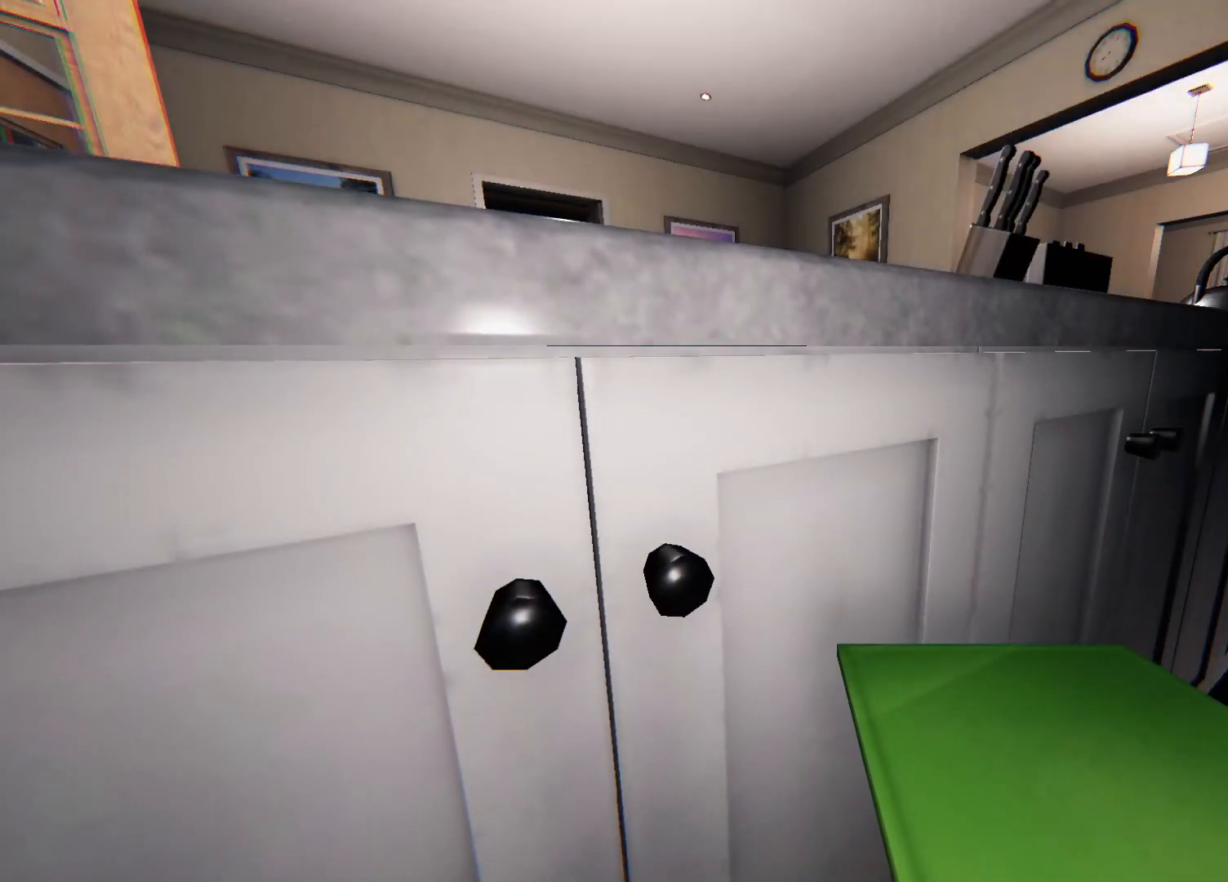
{"buttons": [], "left_stick": "center", "right_stick": "center", "events": []}
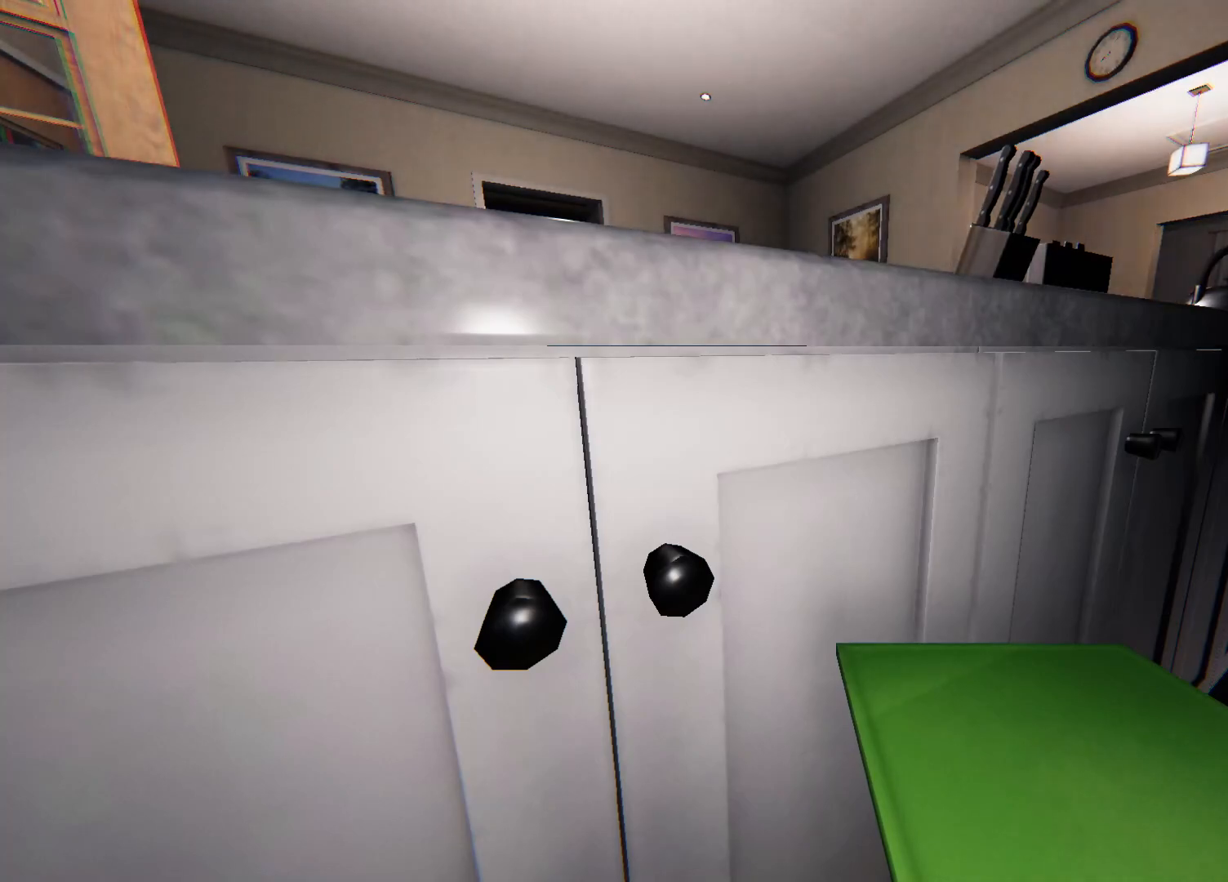
{"buttons": [], "left_stick": "down-left", "right_stick": "center", "events": [[217, "left_stick", "down-left"]]}
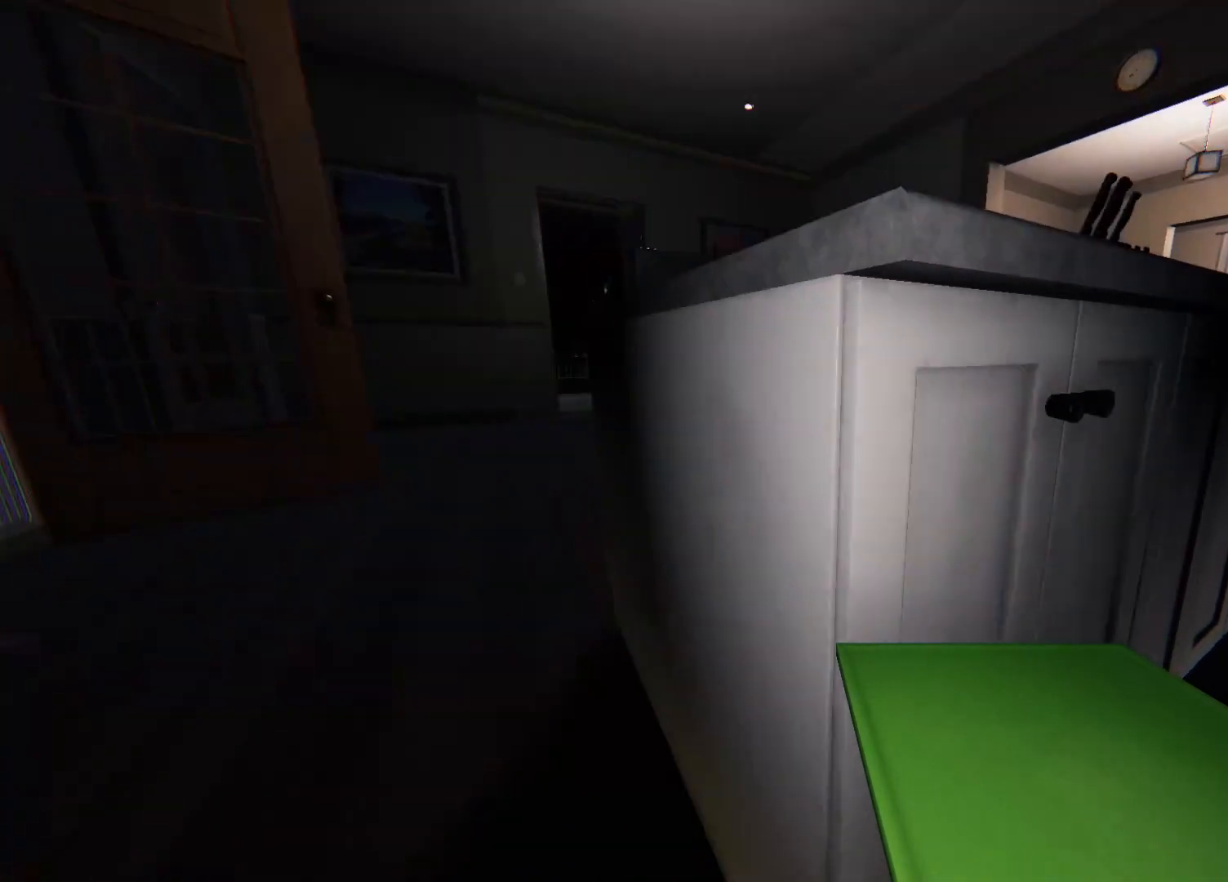
{"buttons": [], "left_stick": "center", "right_stick": "center", "events": [[67, "left_stick", "center"], [133, "right_stick", "right"], [350, "right_stick", "center"]]}
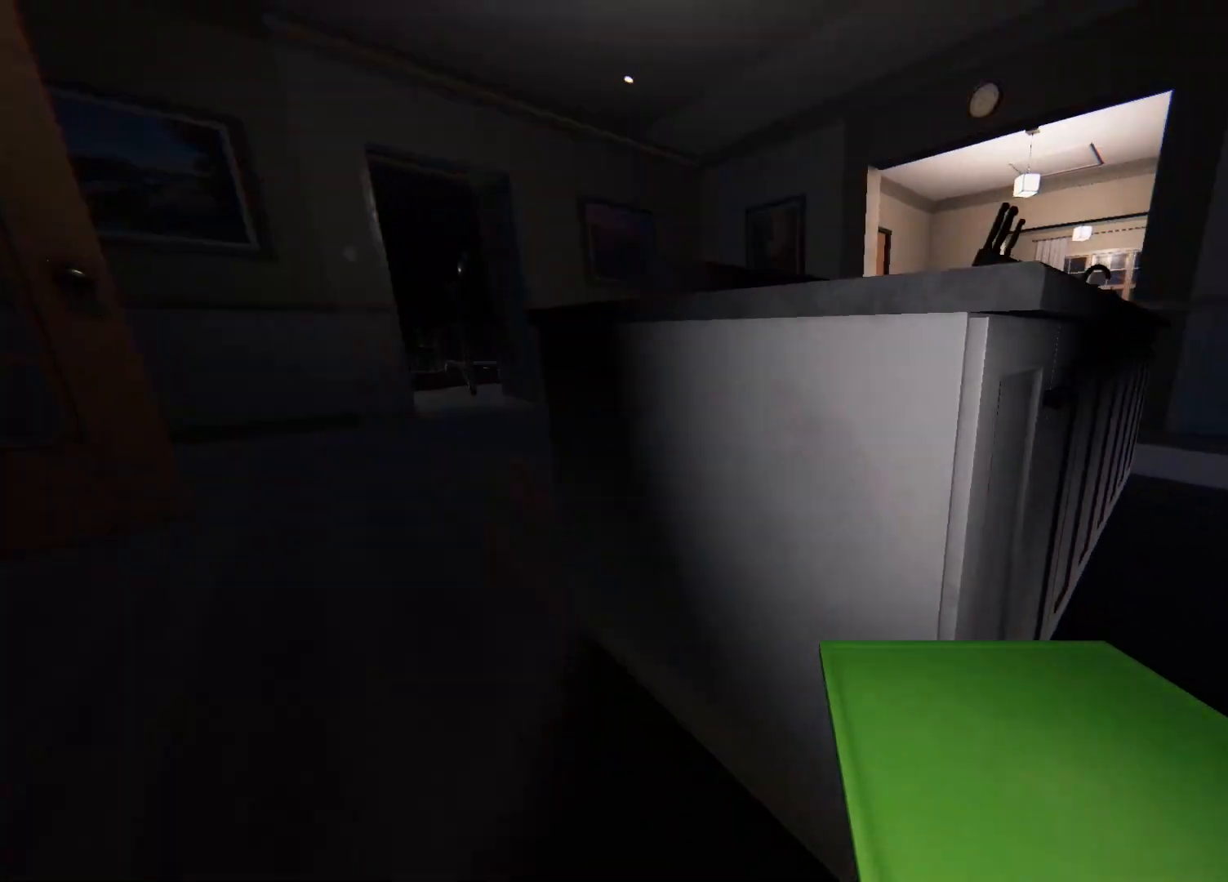
{"buttons": [], "left_stick": "center", "right_stick": "center", "events": [[67, "left_stick", "up-left"], [83, "right_stick", "right"], [217, "left_stick", "center"], [483, "right_stick", "center"]]}